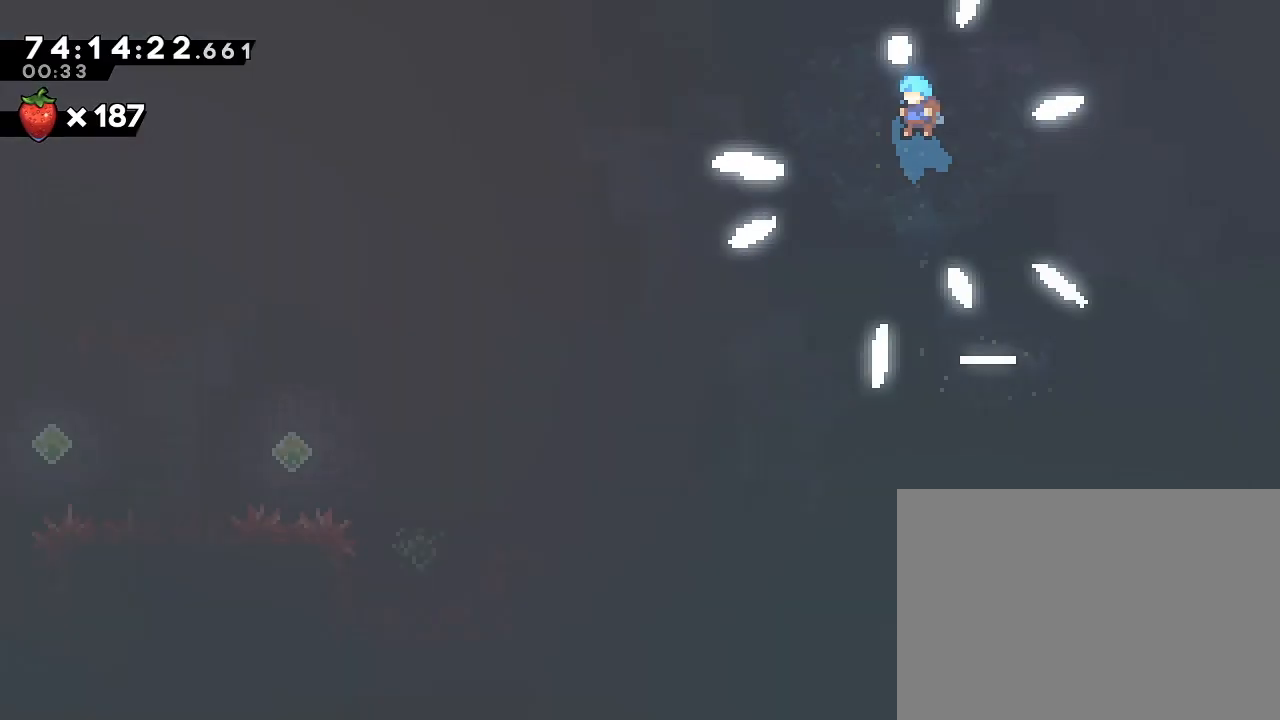
Gameplay with a controller (Nintendo layout); each line is a JSON object with the inputs held at the frame after it. "events" lists button and stick changes between this image and that frame as [ms after this image, input, new state], when the widget could be followed in between. Not read: L3 R3 right_stick.
{"buttons": [], "left_stick": "center", "events": []}
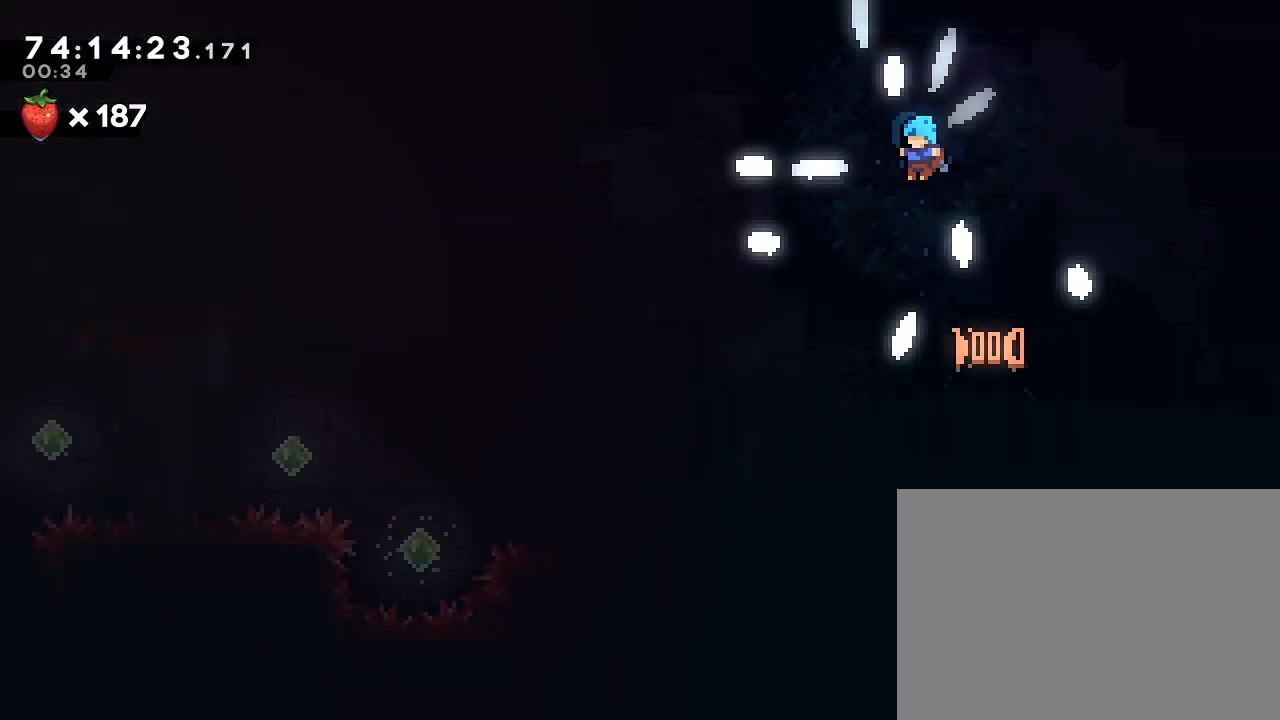
{"buttons": [], "left_stick": "center", "events": []}
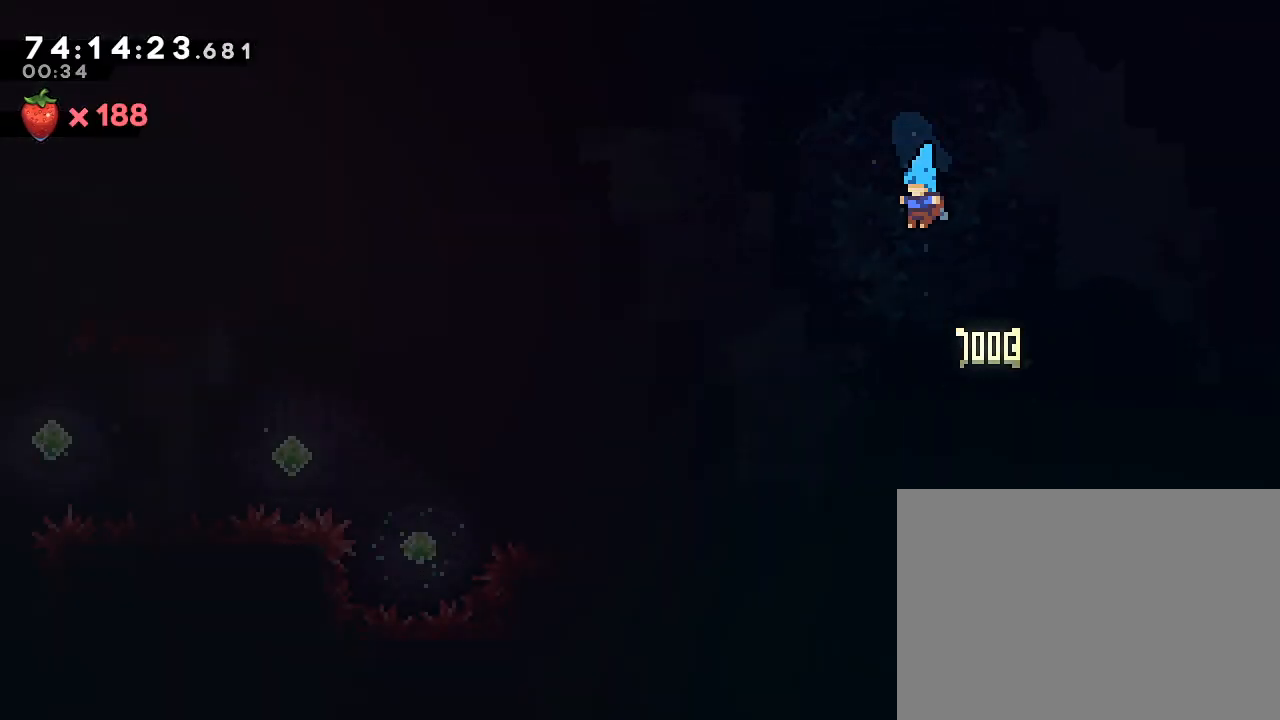
{"buttons": [], "left_stick": "center", "events": []}
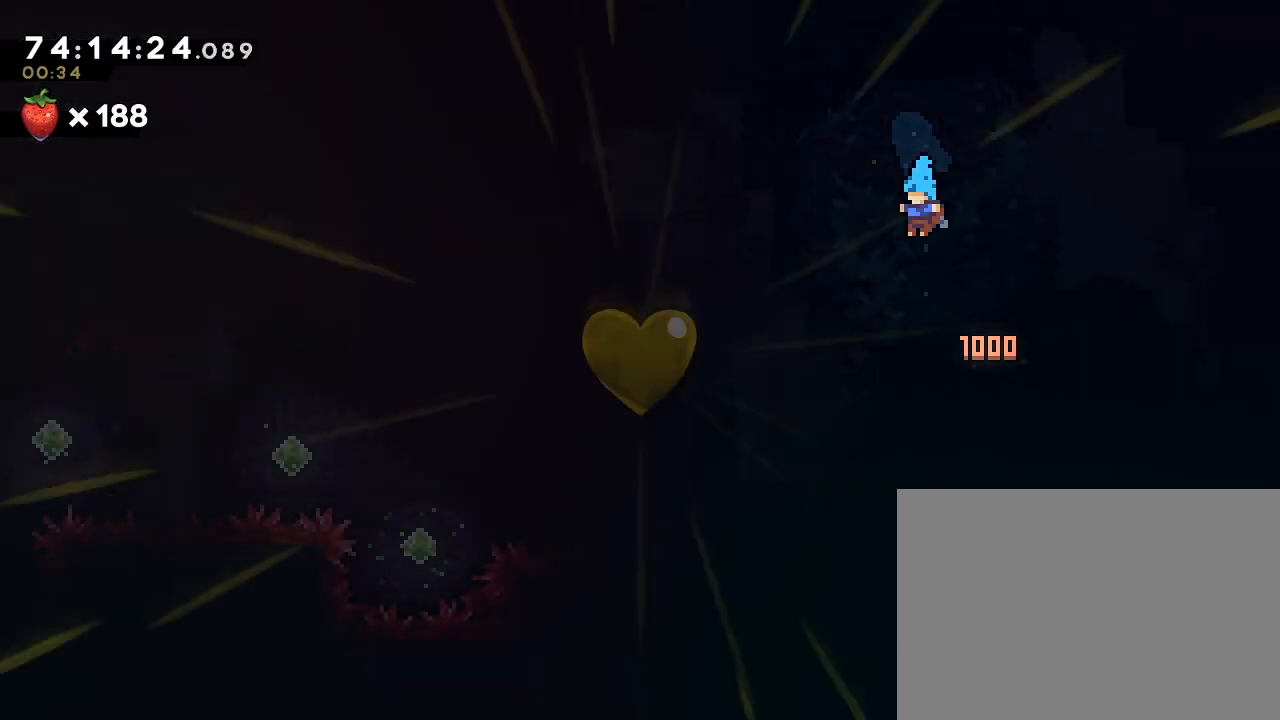
{"buttons": [], "left_stick": "center", "events": []}
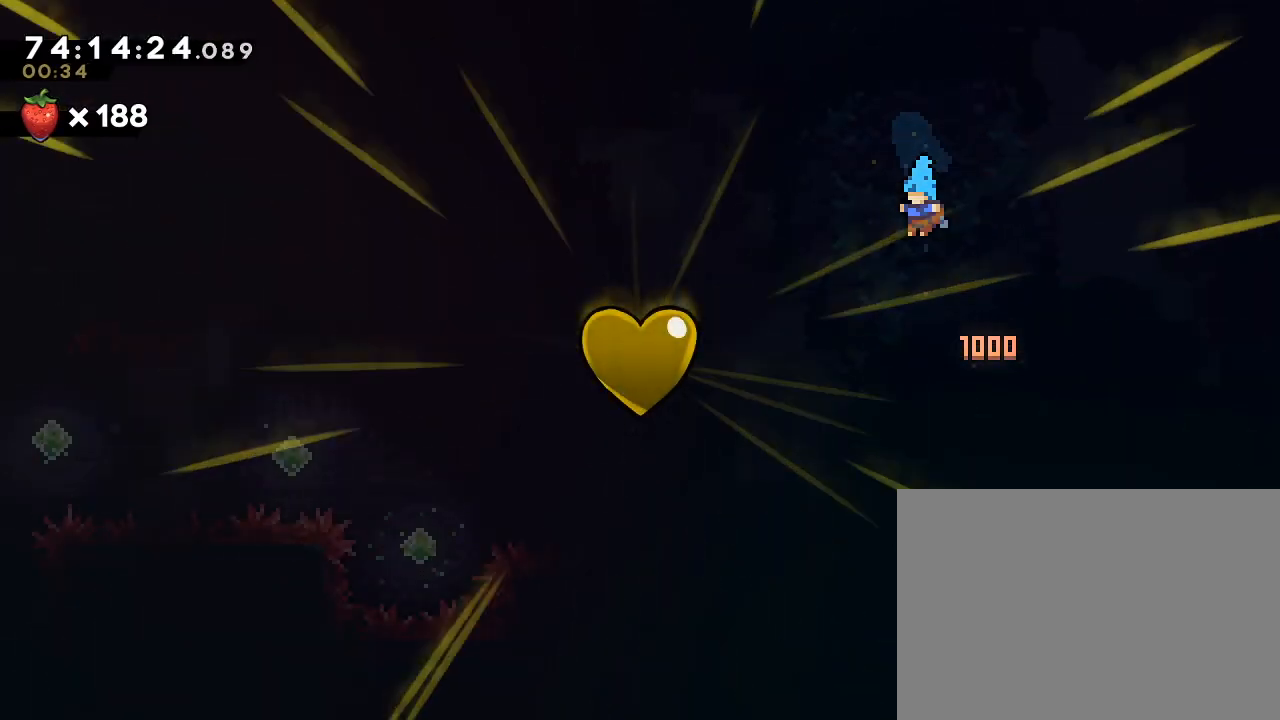
{"buttons": ["A", "DPAD_RIGHT"], "left_stick": "center", "events": [[333, "A", "down"], [433, "DPAD_RIGHT", "down"]]}
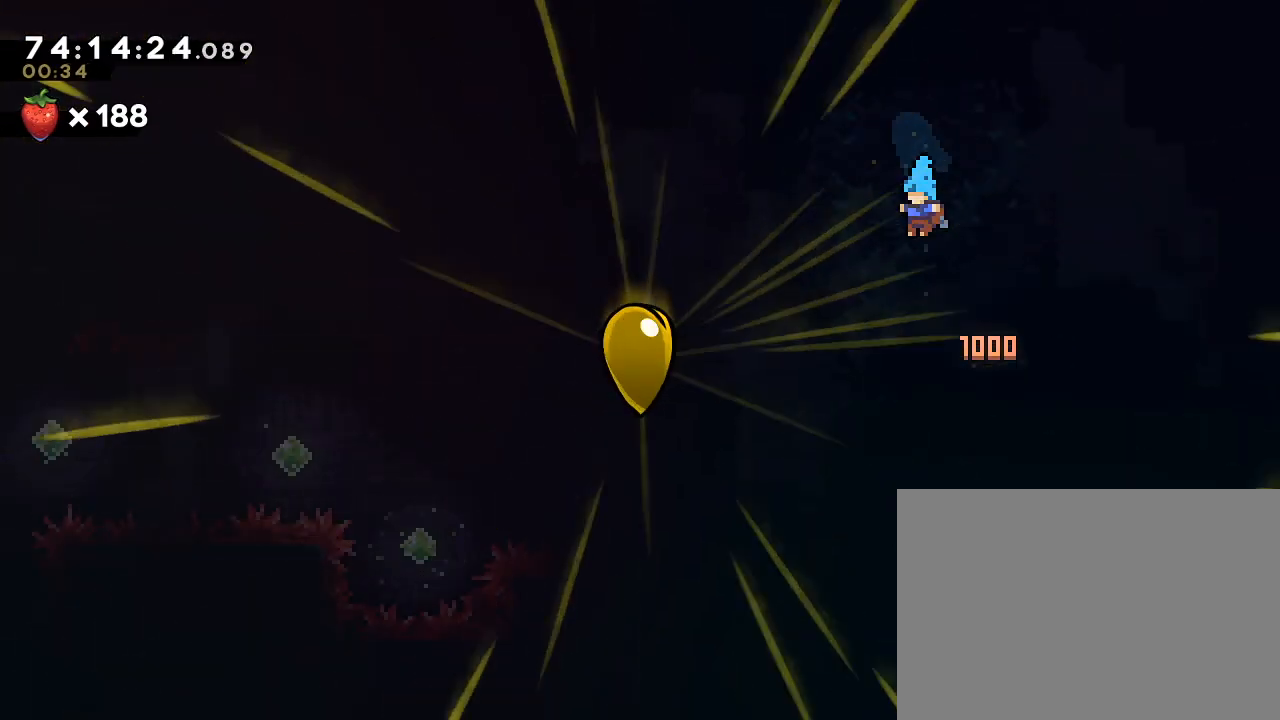
{"buttons": [], "left_stick": "center", "events": [[67, "A", "up"], [67, "DPAD_RIGHT", "up"], [200, "A", "down"], [300, "A", "up"], [400, "A", "down"], [500, "A", "up"]]}
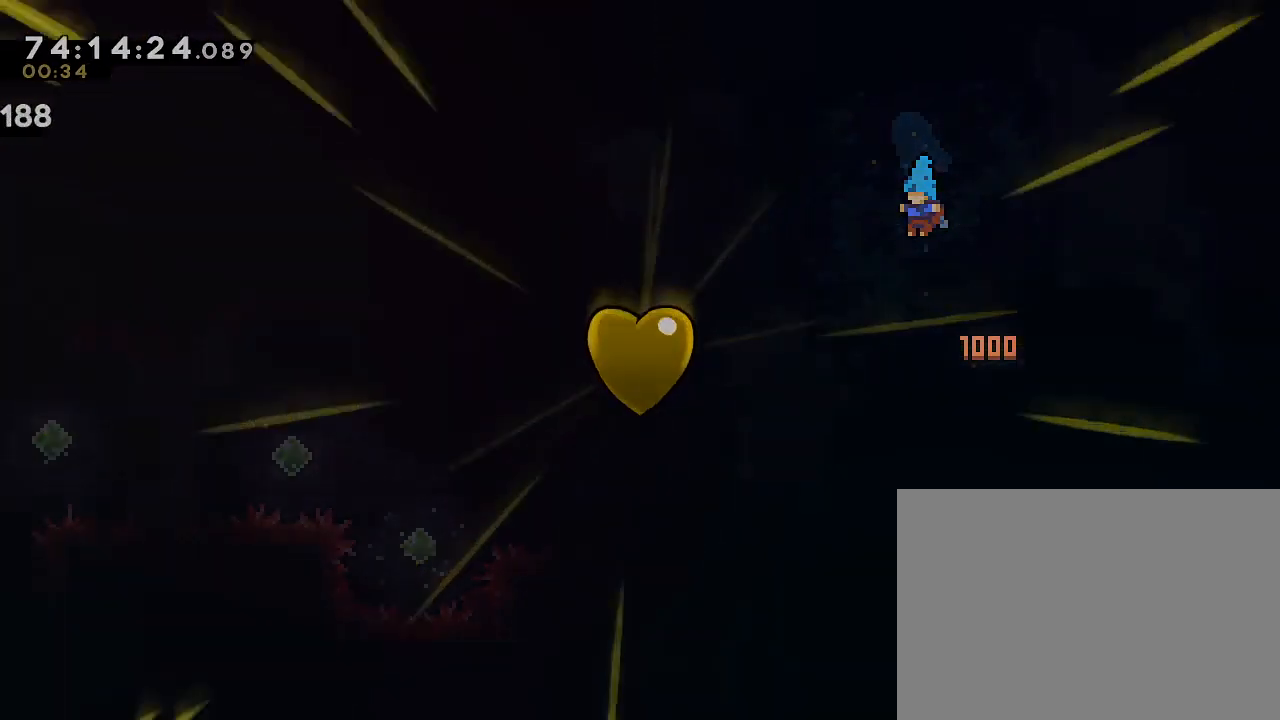
{"buttons": [], "left_stick": "center", "events": []}
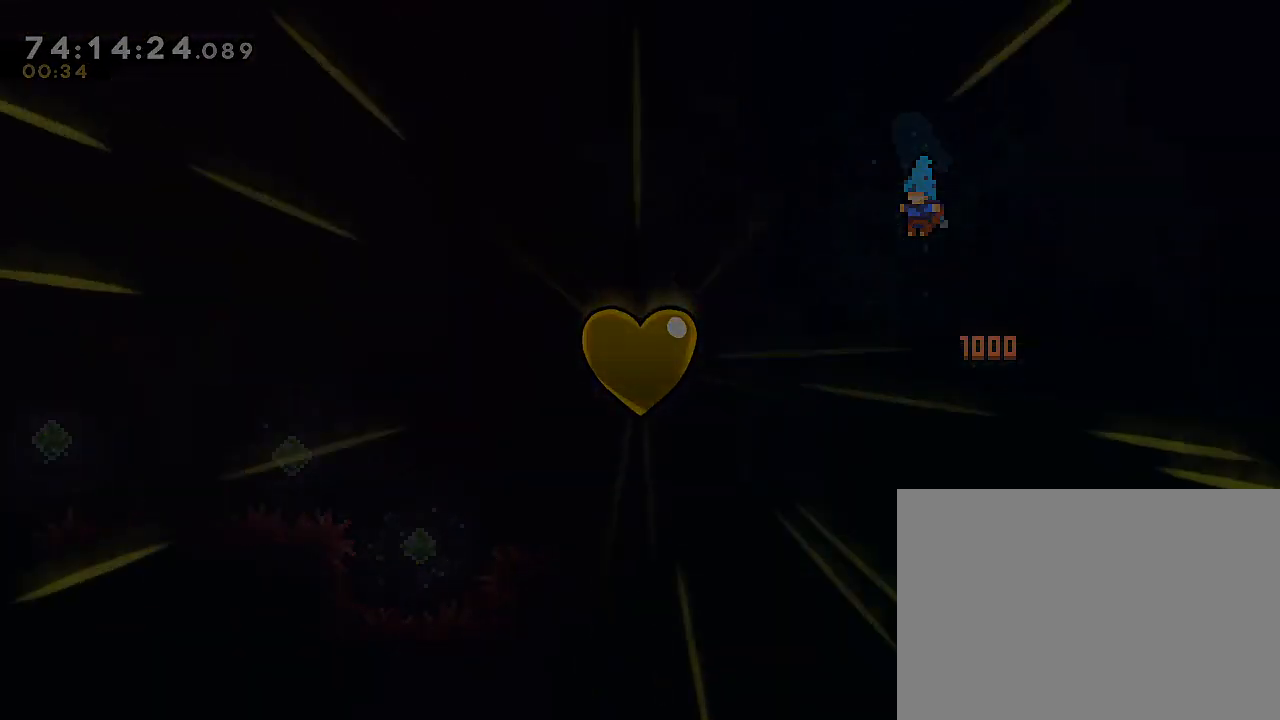
{"buttons": [], "left_stick": "center", "events": []}